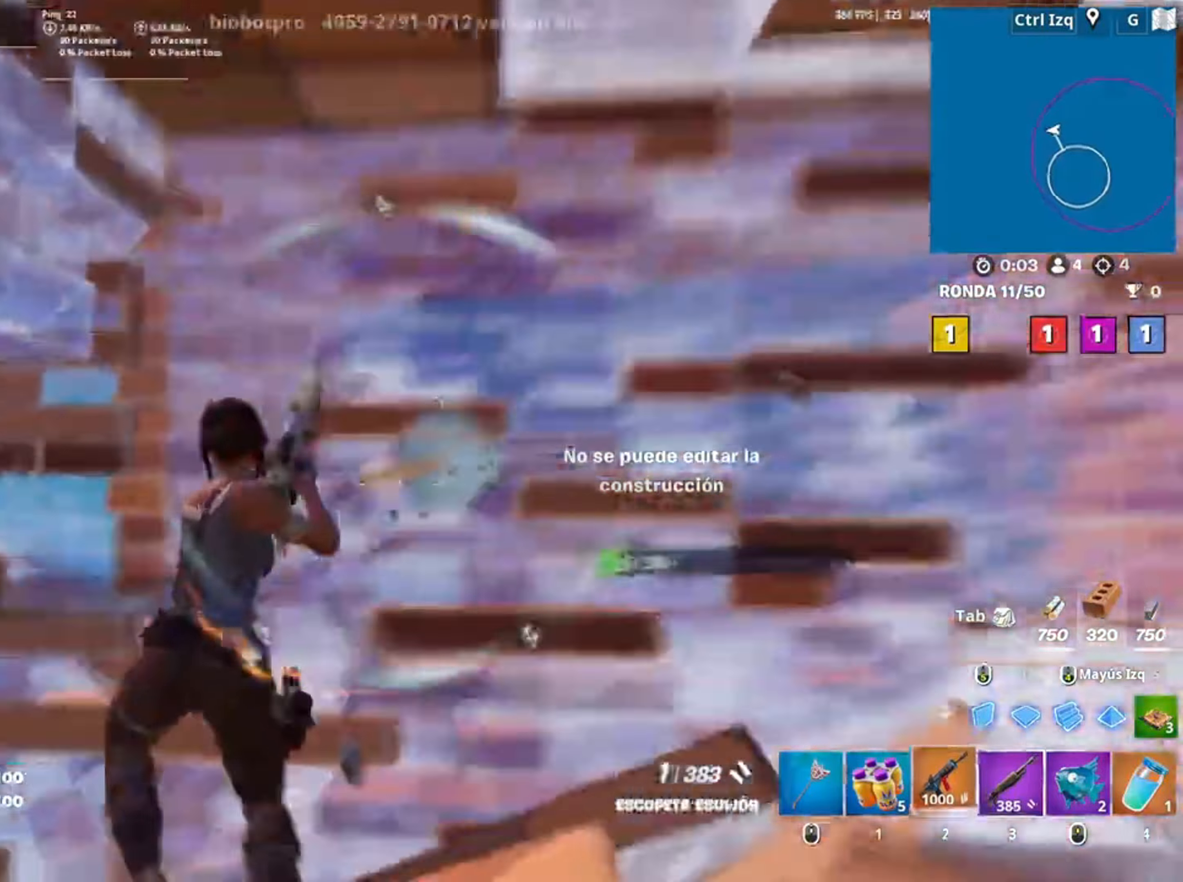
Gameplay with keyboard and mouse; each line is a JSON object with the keys and mouse buttons held at the frame after it. "events" lists presses ("down") and releases ("up") of "1", "2", "3", "4", "5", "a", "alt", "c", "caps_lock", "ctrl", "d", "e", "f", "g", "q", "r", "s", "shift", "space", "t", "tab", "v", "w", "x", "z", "mouse_left", "mouse_wheel" and "mouse_right" between this image and that frame as [ms after this image, input, new state], when the widget could be followed in between. "mouse_left", "mouse_wheel", "mouse_right" = the "left", "wheel", "right" buttons of the "mouse" list. No other keys are recorded. "wheel" means that the mouse wheel is clicked or scrolled. Not read: mouse_move.
{"keys": ["d", "w"], "mouse": ["left"], "events": [[50, "2", "up"], [183, "a", "down"], [217, "a", "up"], [317, "d", "down"], [317, "mouse_left", "down"]]}
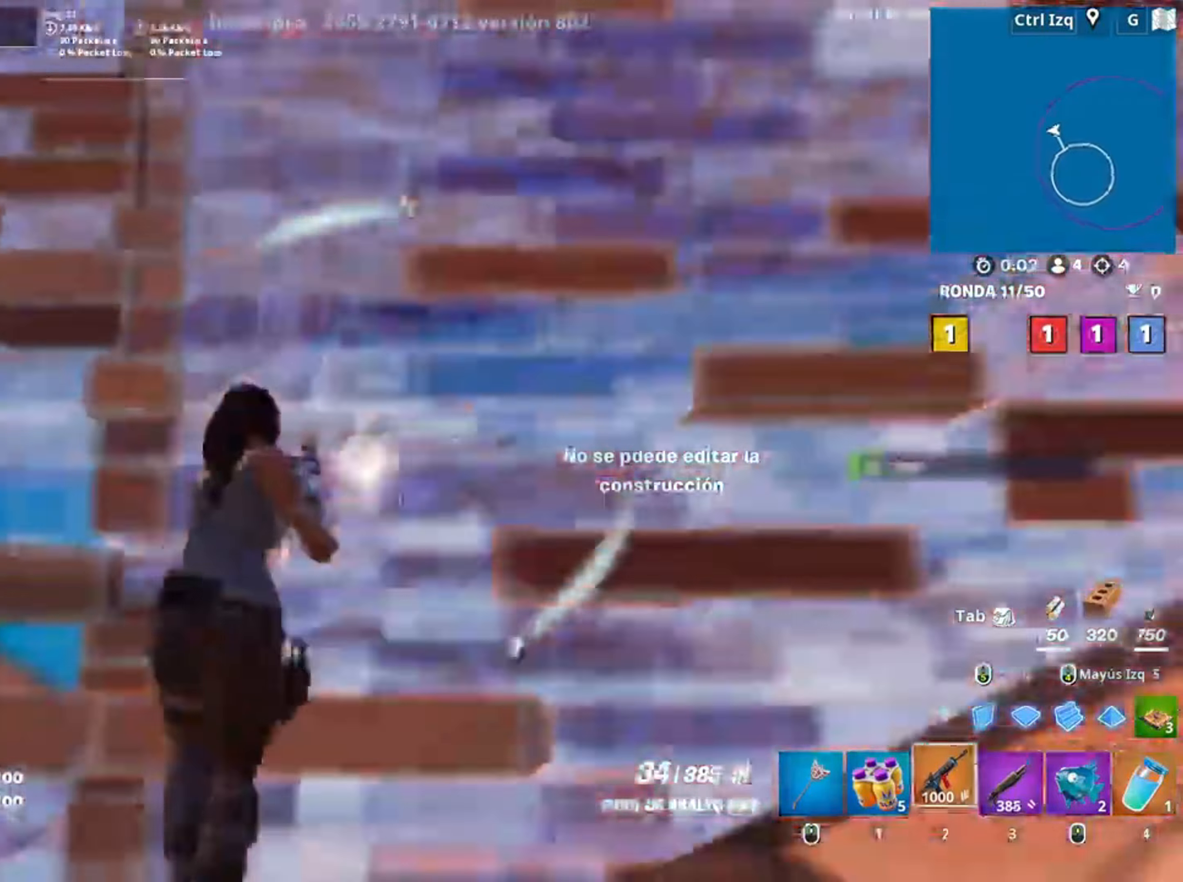
{"keys": ["w"], "mouse": ["left"], "events": [[183, "d", "up"]]}
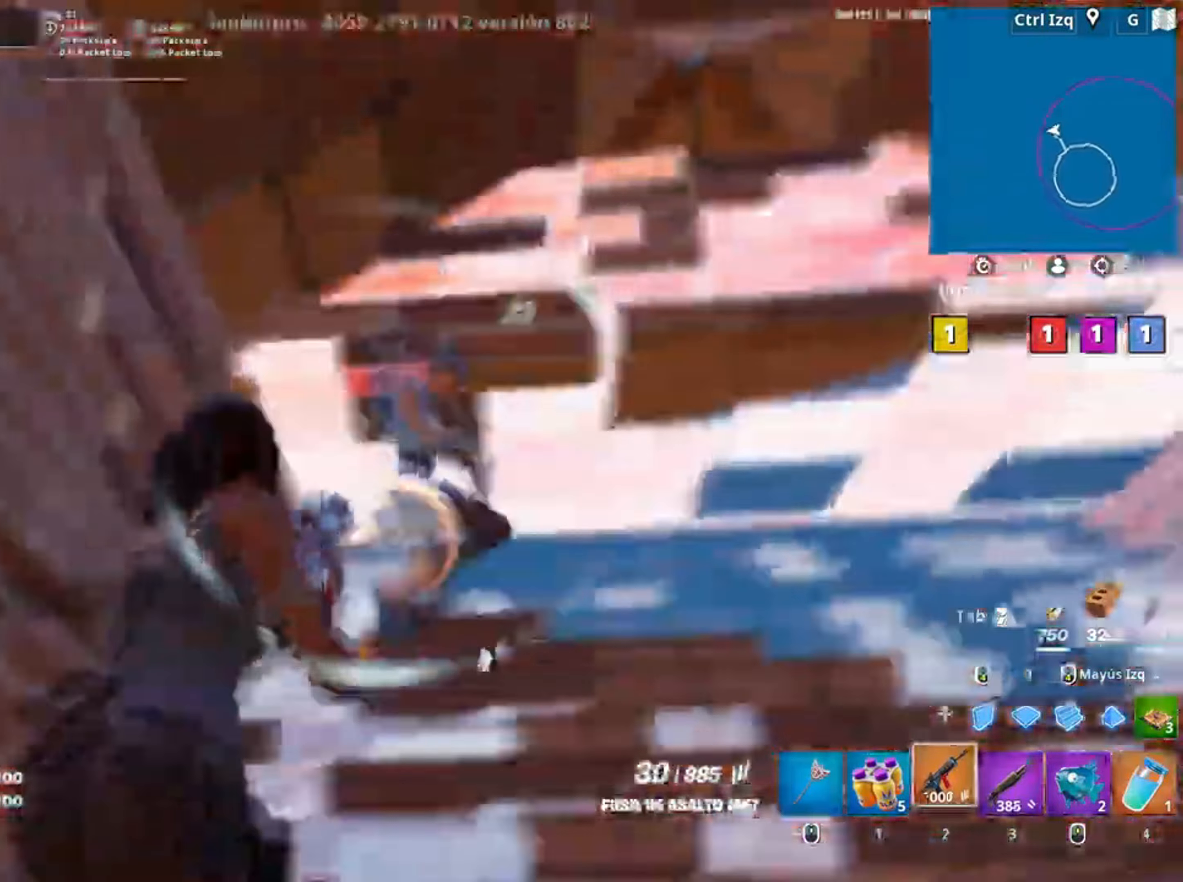
{"keys": ["w"], "mouse": [], "events": [[150, "d", "down"], [383, "mouse_left", "up"], [450, "d", "up"]]}
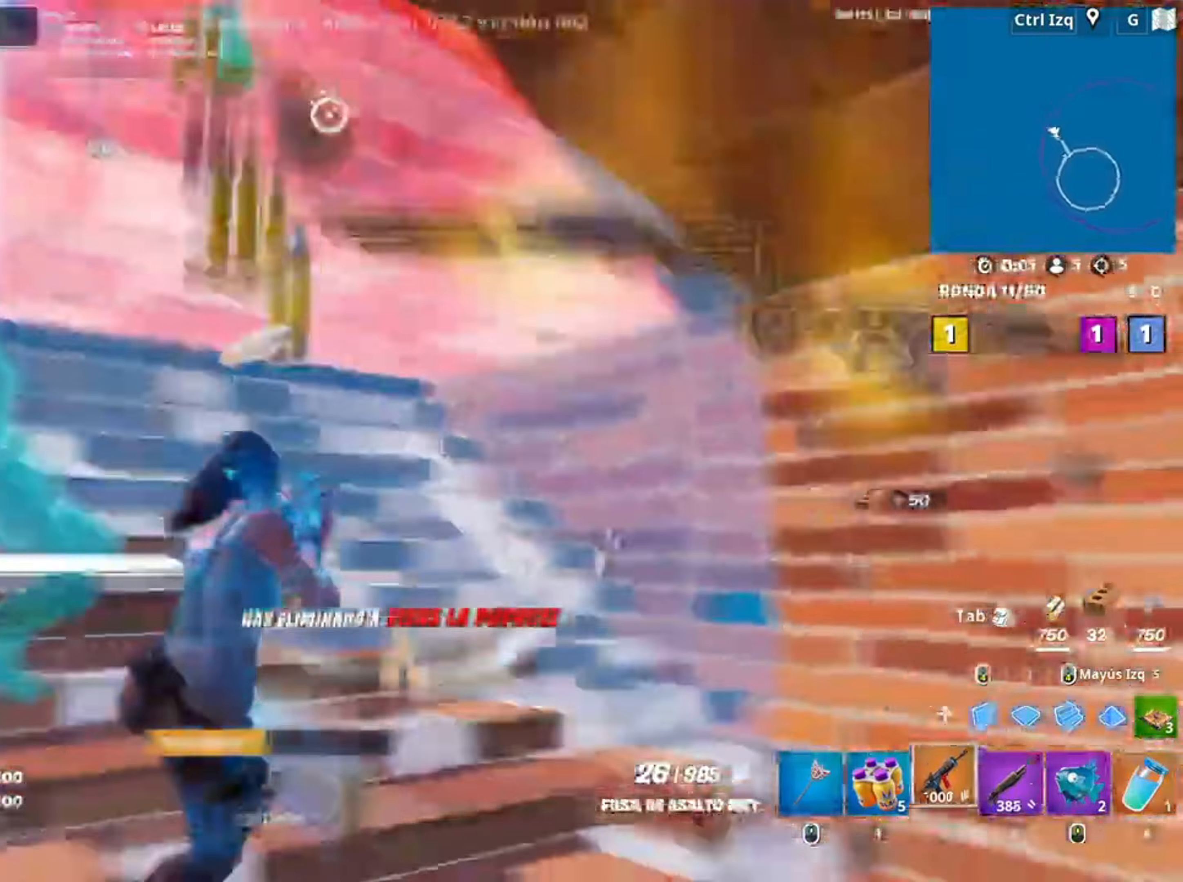
{"keys": ["w"], "mouse": [], "events": [[50, "mouse_wheel", "down"], [117, "e", "down"], [117, "mouse_wheel", "up"], [233, "e", "up"], [317, "e", "down"], [383, "e", "up"]]}
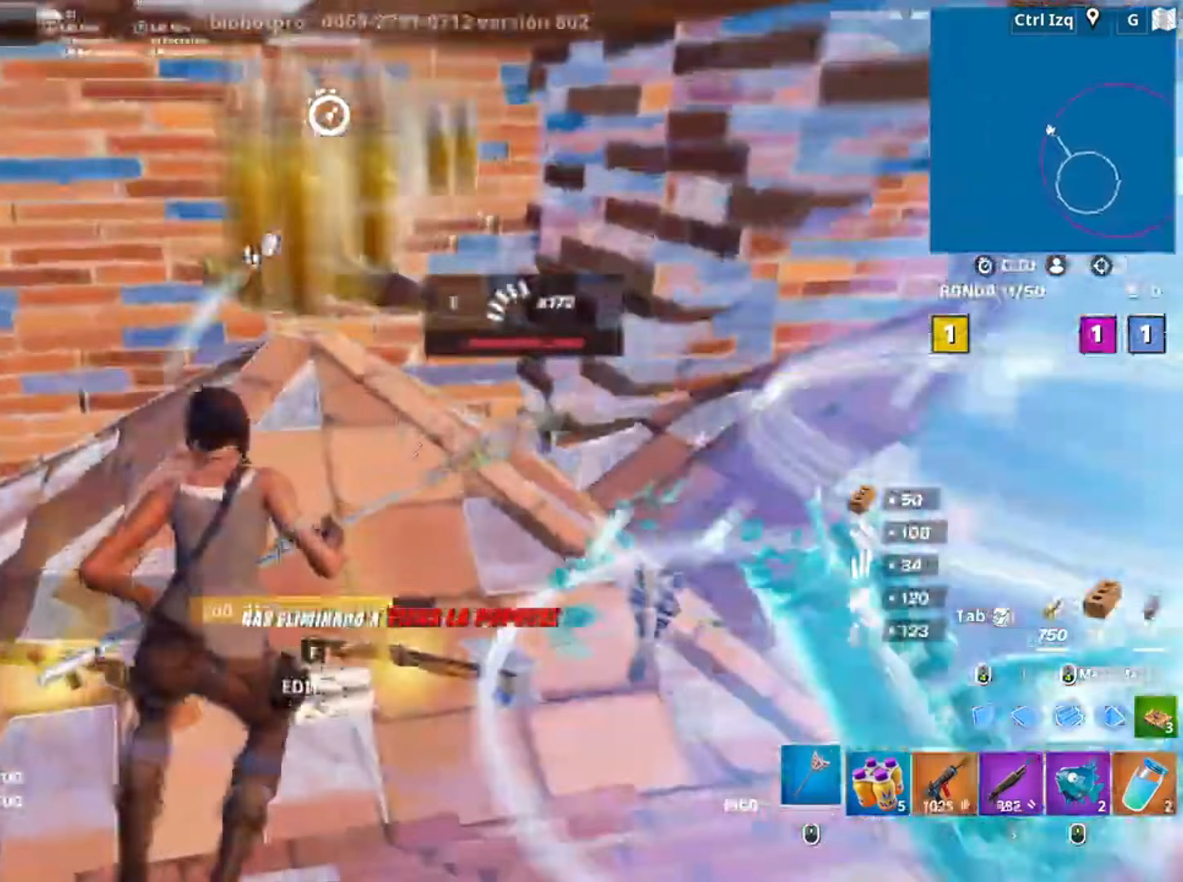
{"keys": ["d", "w"], "mouse": [], "events": [[50, "v", "down"], [117, "v", "up"], [250, "d", "down"]]}
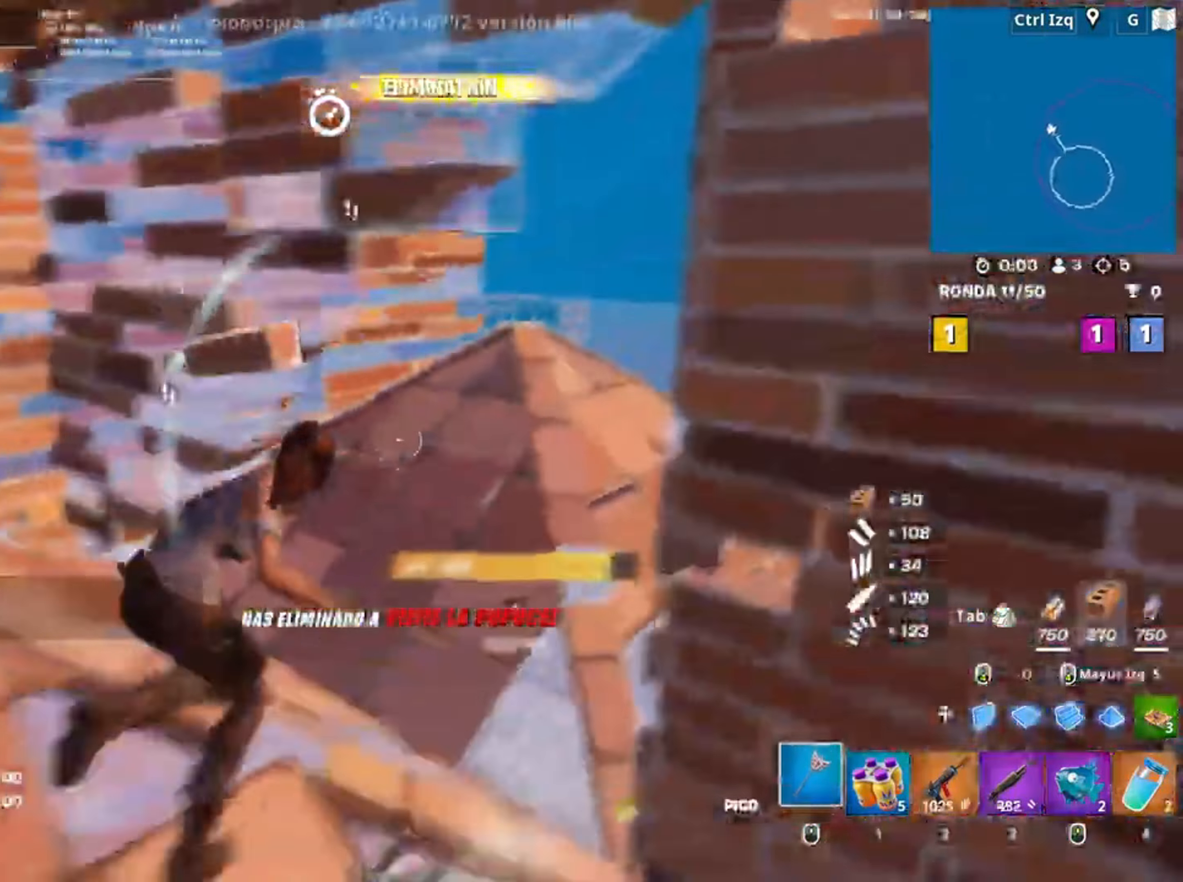
{"keys": ["d", "s"], "mouse": [], "events": [[17, "d", "up"], [250, "d", "down"], [400, "w", "up"], [483, "s", "down"]]}
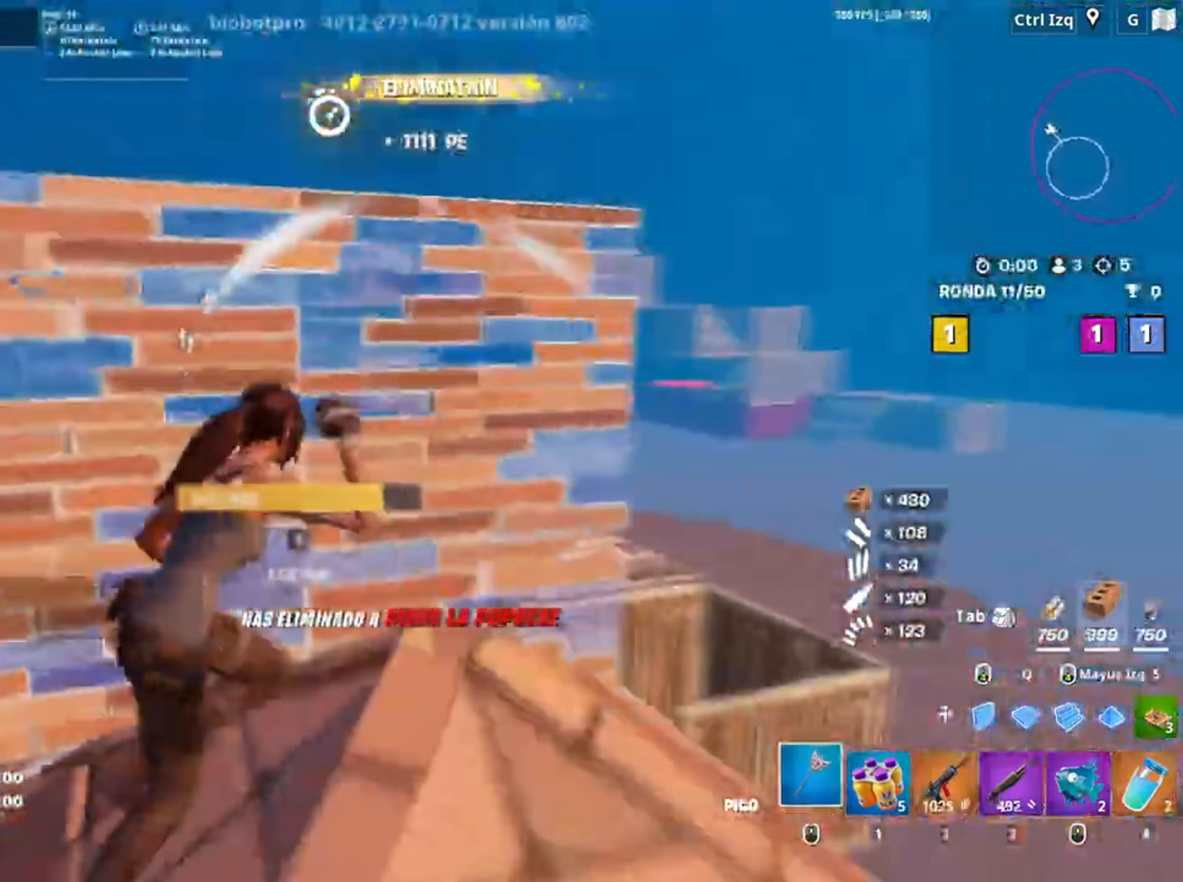
{"keys": [], "mouse": ["left"], "events": [[83, "d", "up"], [83, "space", "down"], [117, "mouse_left", "down"], [183, "space", "up"], [233, "s", "up"]]}
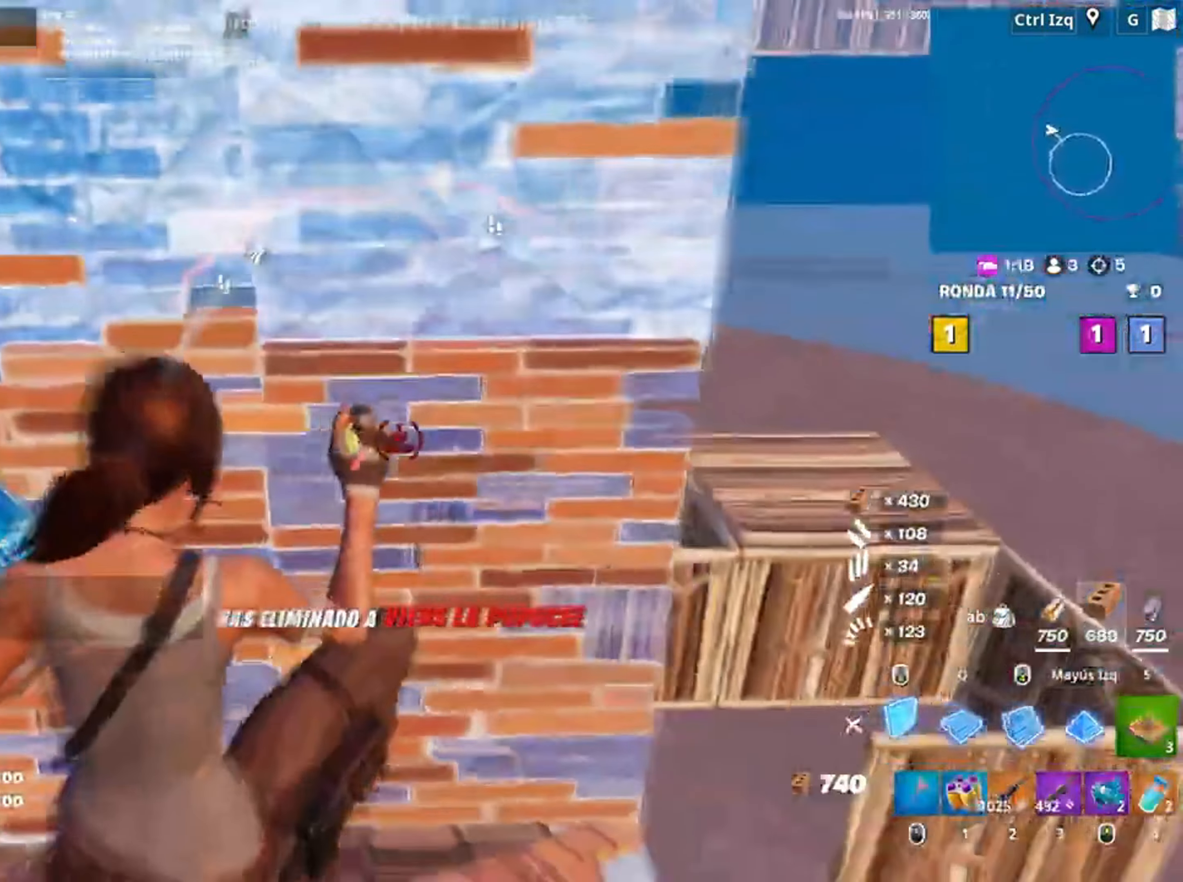
{"keys": ["w"], "mouse": ["right"], "events": [[17, "w", "down"], [117, "q", "down"], [150, "q", "up"], [150, "space", "down"], [200, "mouse_left", "up"], [350, "space", "up"], [383, "mouse_right", "down"]]}
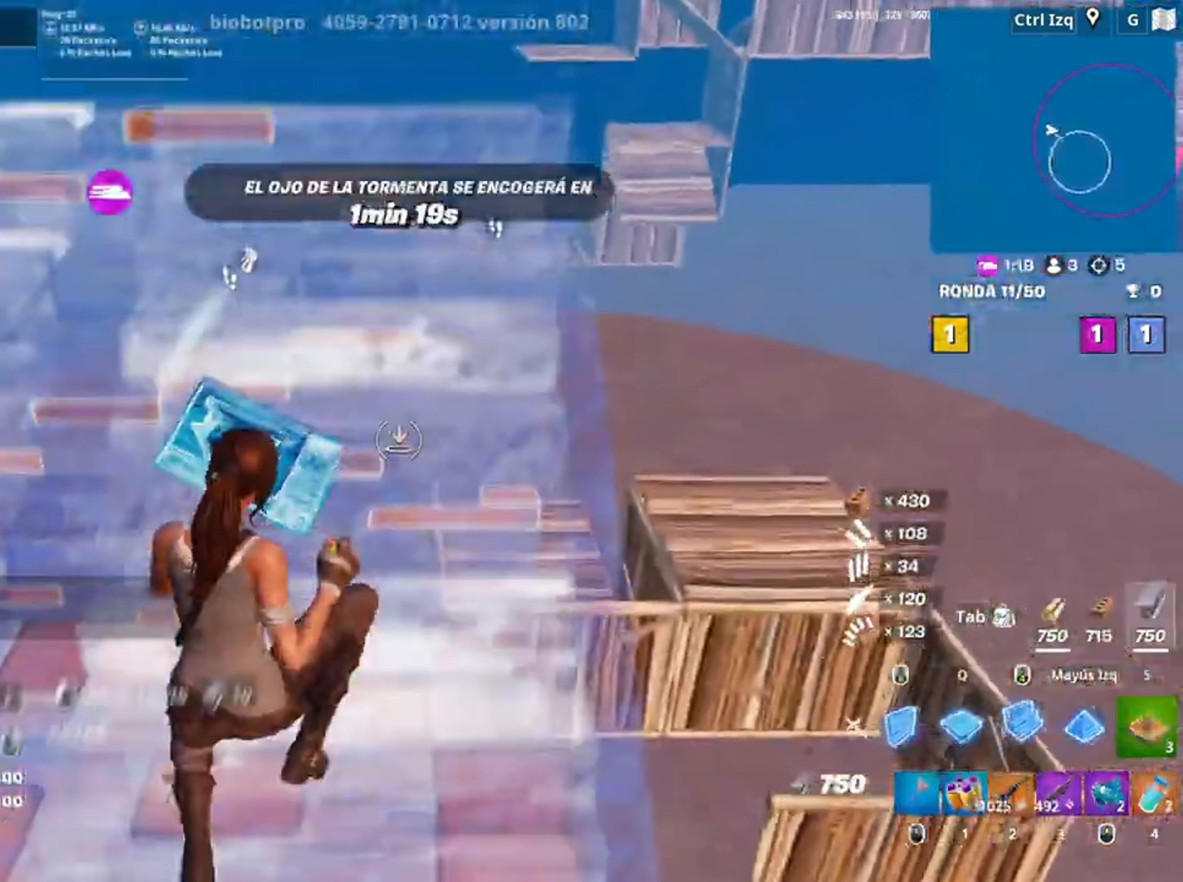
{"keys": ["w"], "mouse": [], "events": [[17, "mouse_left", "down"], [17, "mouse_right", "up"], [117, "2", "down"], [150, "mouse_left", "up"], [167, "2", "up"]]}
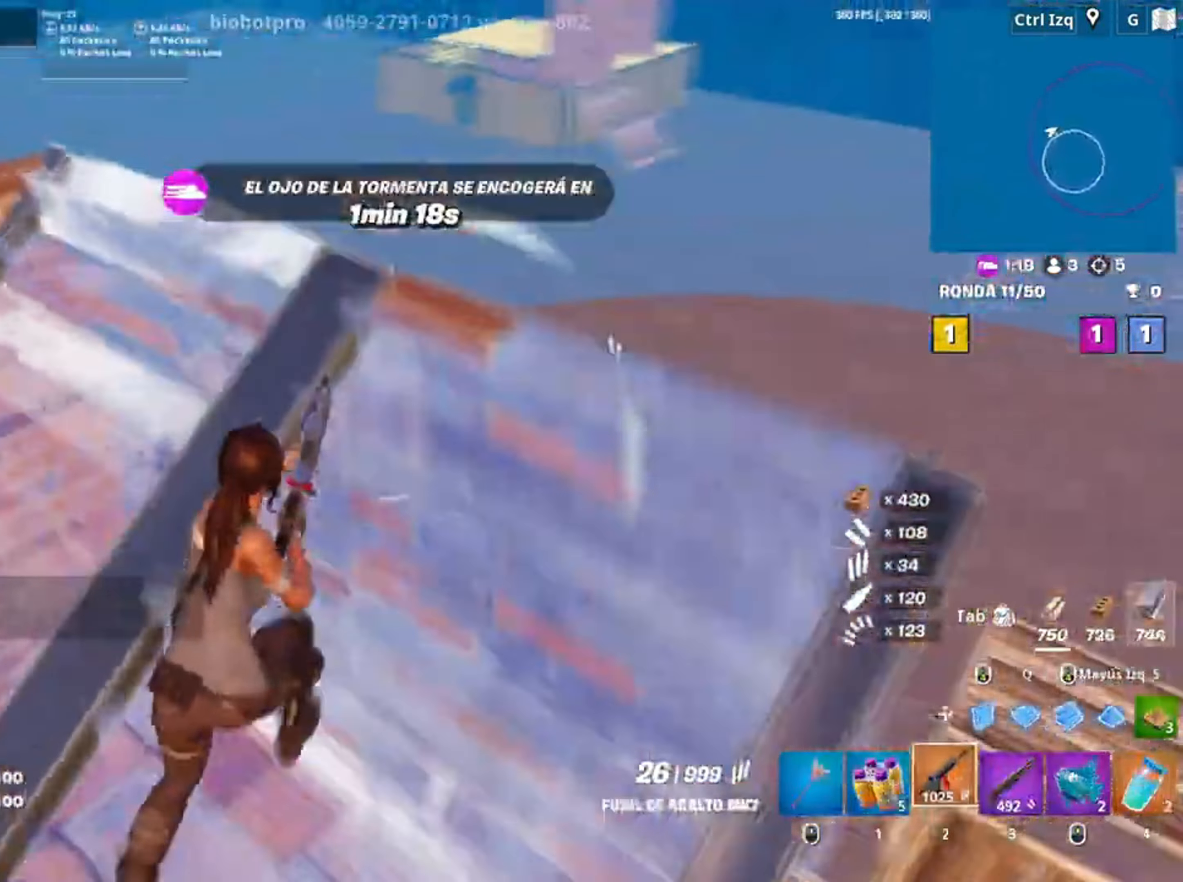
{"keys": ["d"], "mouse": ["right"], "events": [[283, "w", "up"], [417, "d", "down"], [450, "mouse_right", "down"]]}
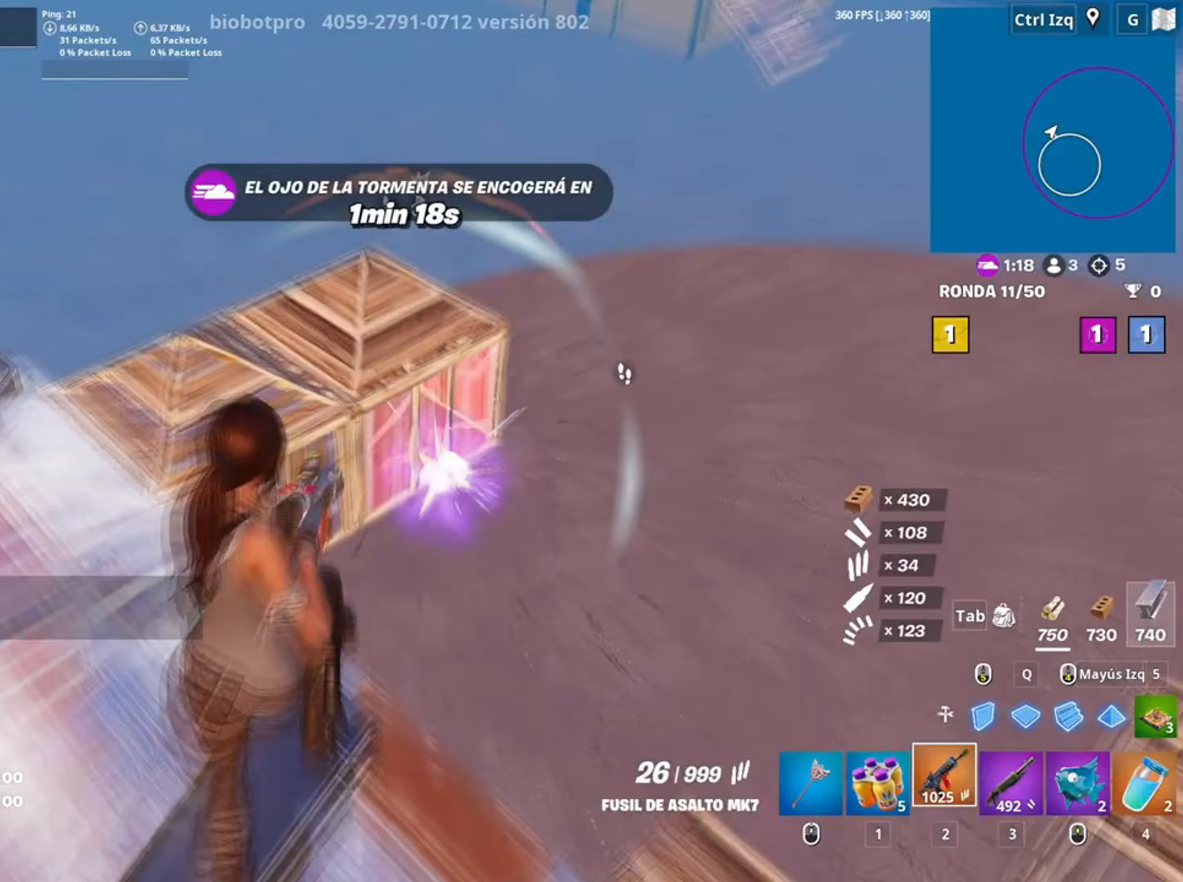
{"keys": ["d", "s"], "mouse": ["left", "right"], "events": [[50, "s", "down"], [250, "d", "up"], [250, "mouse_left", "down"], [483, "d", "down"]]}
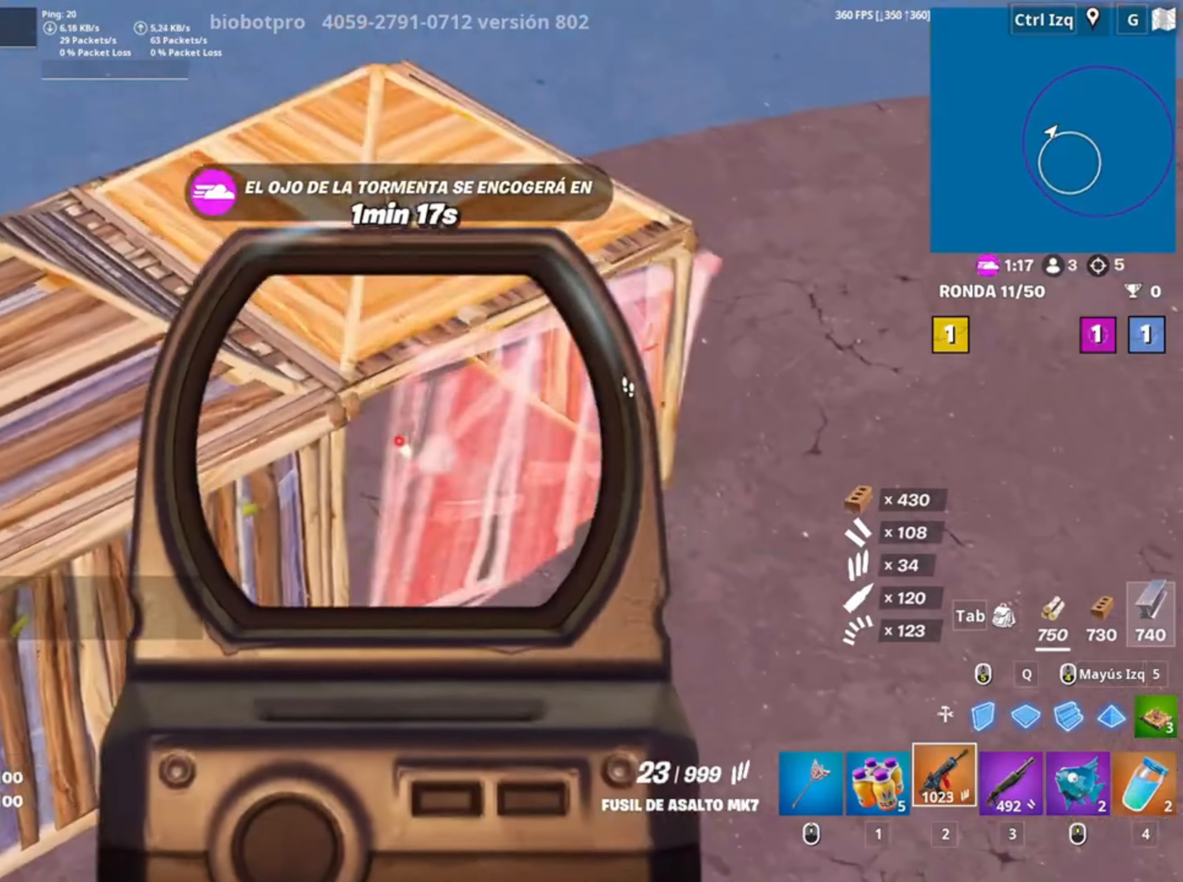
{"keys": ["a", "r"], "mouse": [], "events": [[217, "a", "down"], [217, "d", "up"], [317, "mouse_left", "up"], [317, "mouse_right", "up"], [350, "s", "up"], [483, "r", "down"]]}
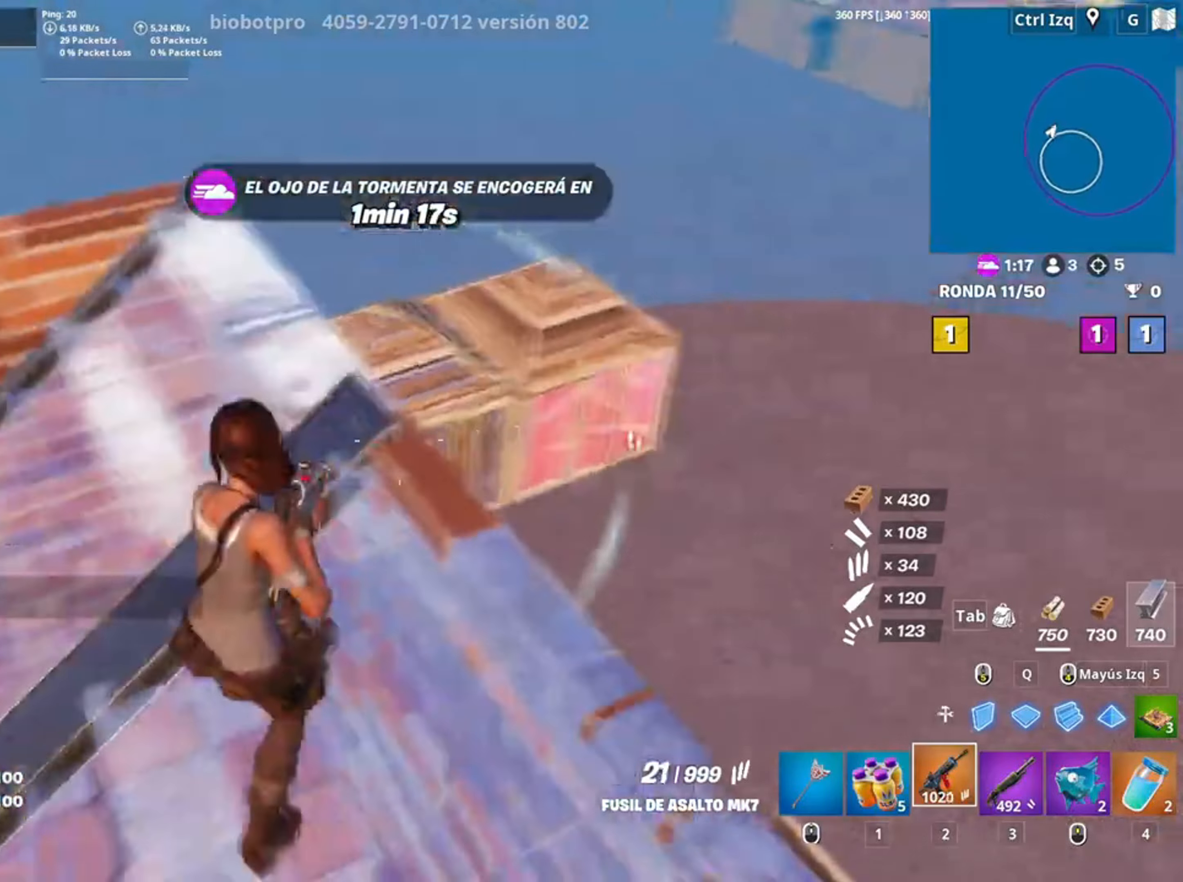
{"keys": ["d", "w"], "mouse": [], "events": [[50, "r", "up"], [117, "r", "down"], [200, "r", "up"], [417, "d", "down"], [450, "a", "up"], [450, "w", "down"]]}
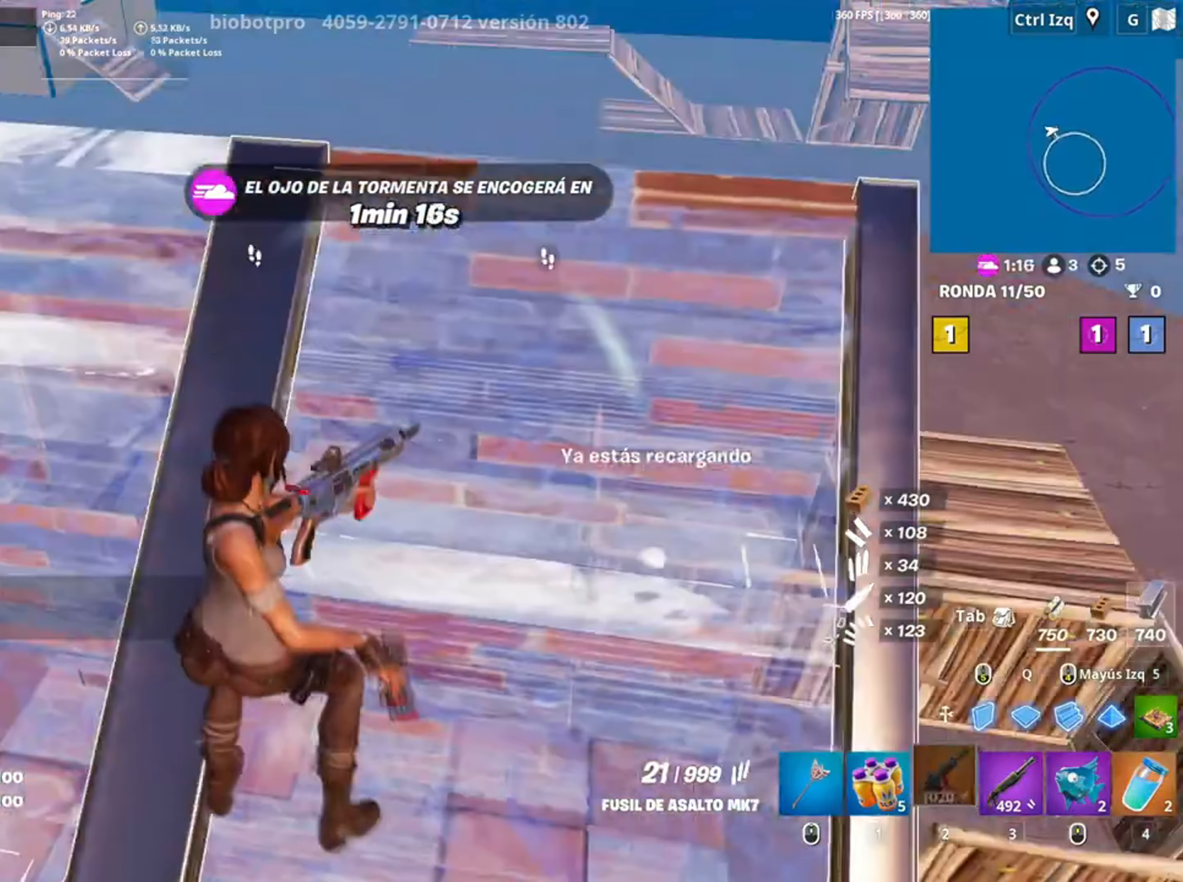
{"keys": ["a", "w"], "mouse": [], "events": [[50, "w", "up"], [183, "w", "down"], [350, "d", "up"], [383, "a", "down"]]}
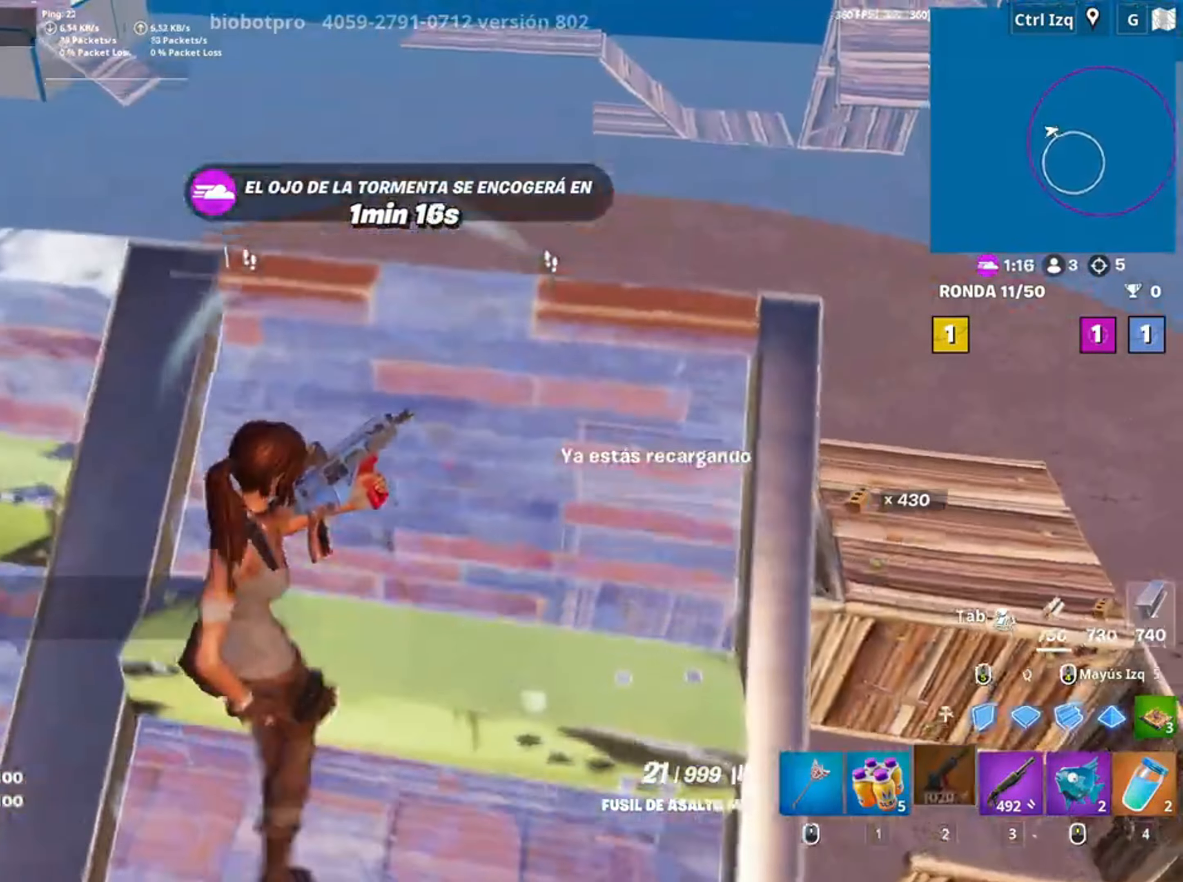
{"keys": ["d", "w"], "mouse": [], "events": [[17, "c", "down"], [83, "c", "up"], [117, "w", "up"], [150, "c", "down"], [150, "w", "down"], [217, "w", "up"], [233, "c", "up"], [300, "c", "down"], [367, "c", "up"], [383, "w", "down"], [417, "a", "up"], [483, "d", "down"]]}
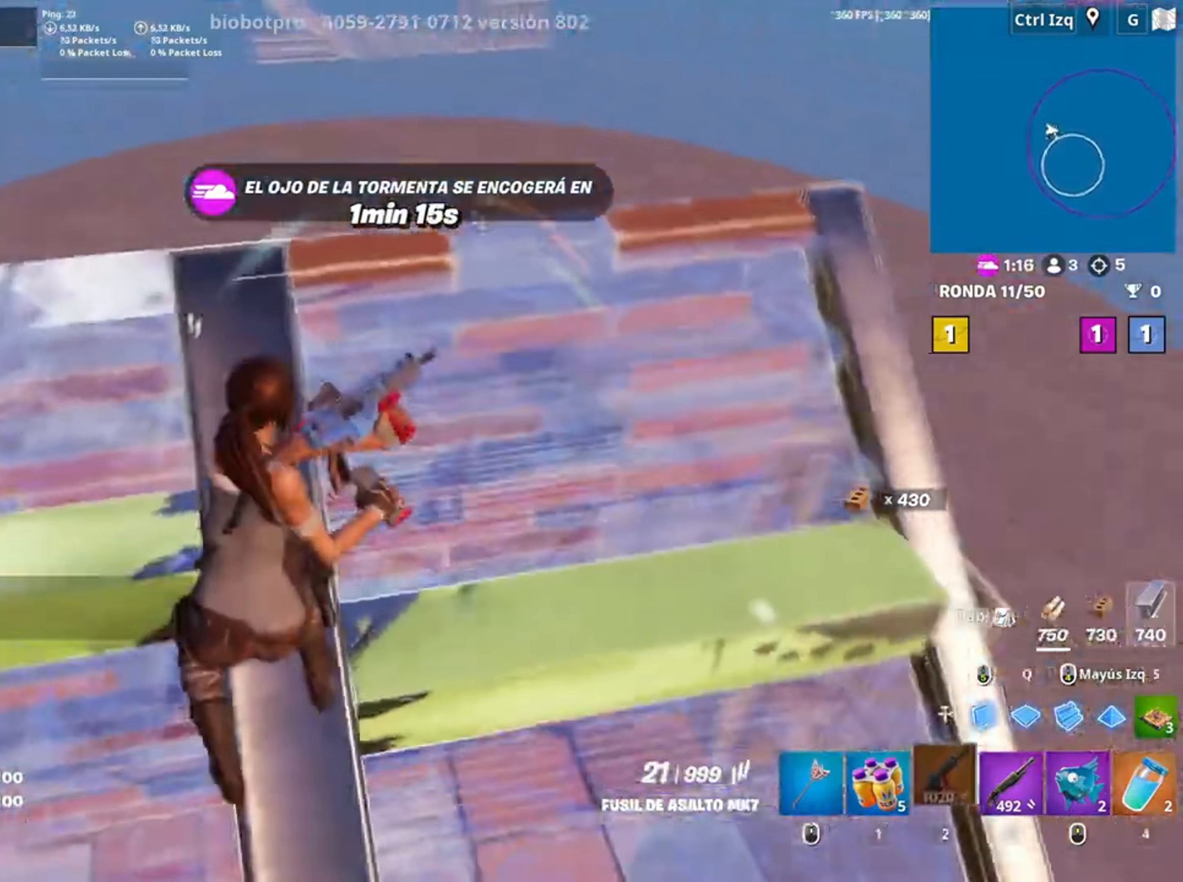
{"keys": ["d", "w"], "mouse": [], "events": [[50, "w", "up"], [317, "w", "down"]]}
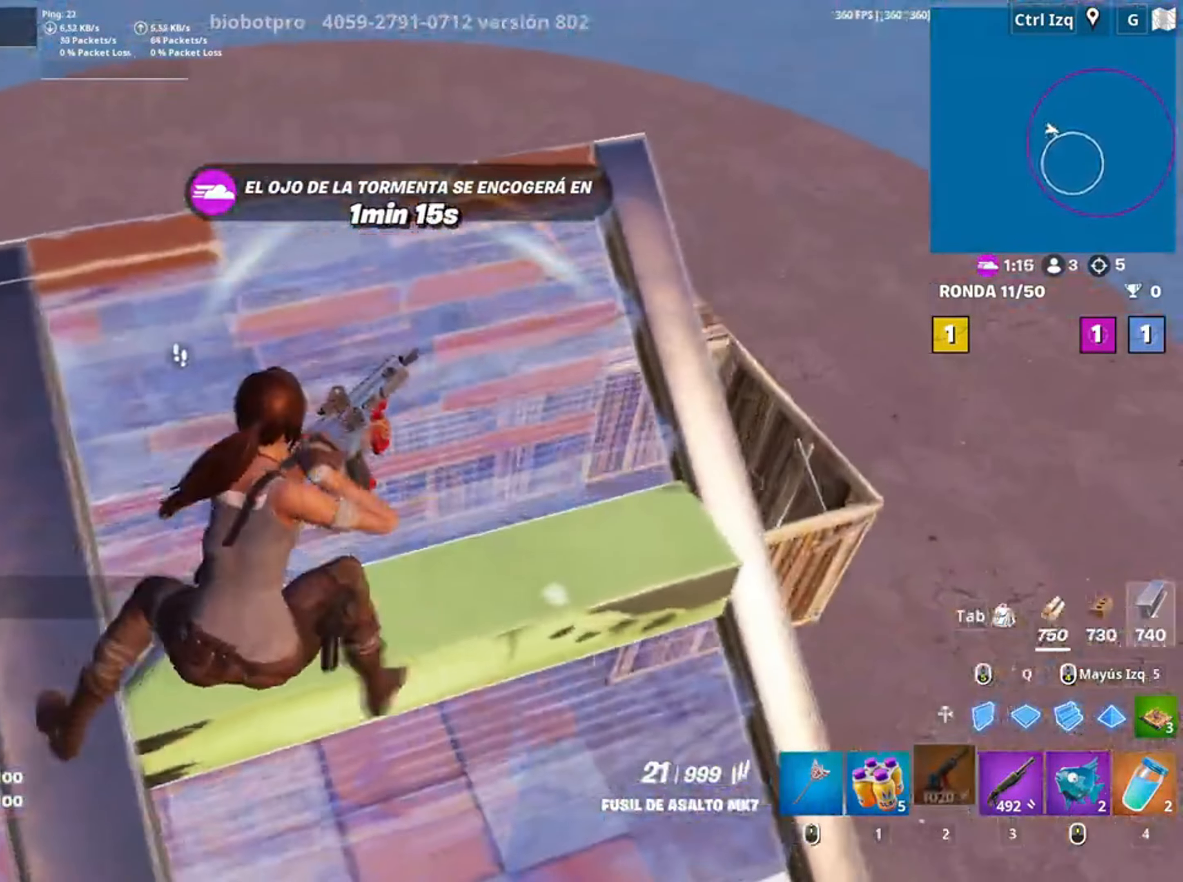
{"keys": ["a", "w"], "mouse": [], "events": [[150, "d", "up"], [283, "c", "down"], [400, "c", "up"], [417, "a", "down"]]}
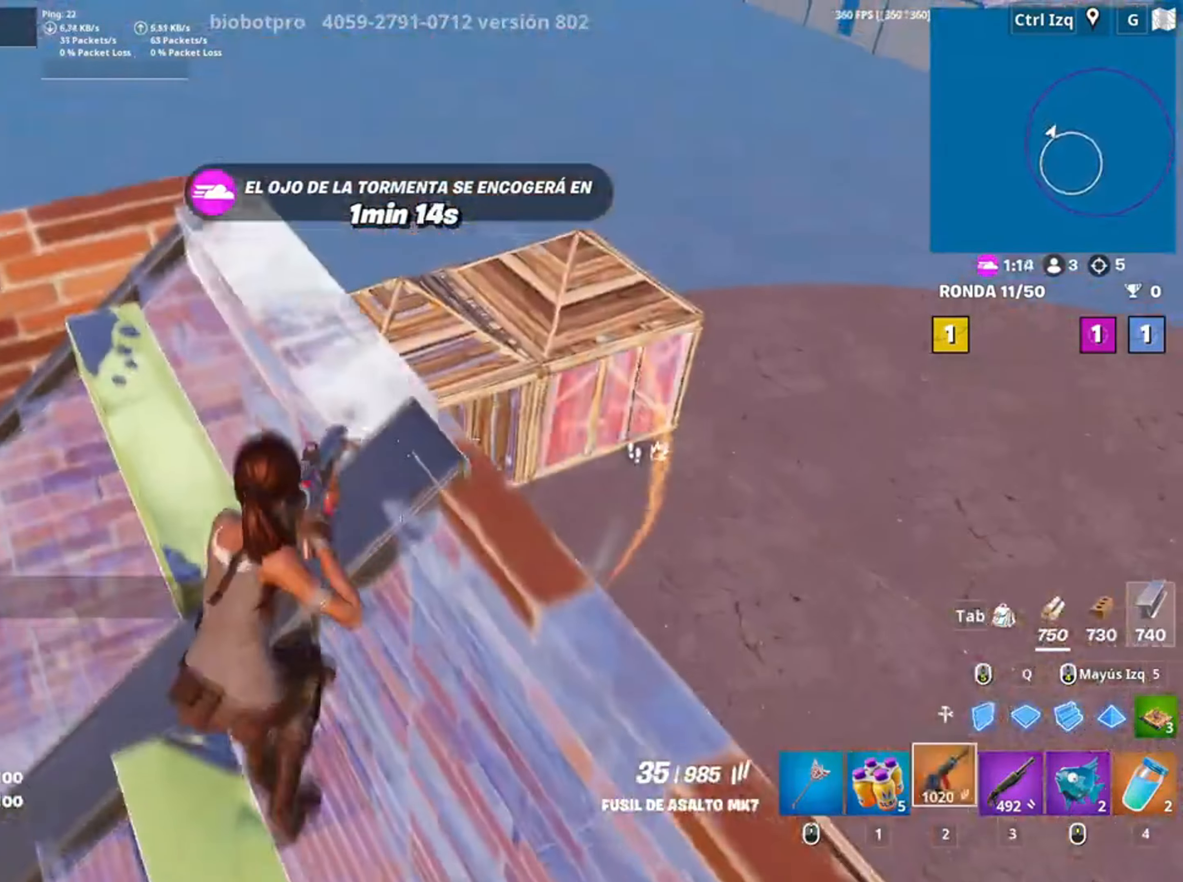
{"keys": ["a", "s"], "mouse": [], "events": [[17, "a", "up"], [17, "d", "down"], [117, "w", "up"], [350, "s", "down"], [450, "a", "down"], [450, "d", "up"]]}
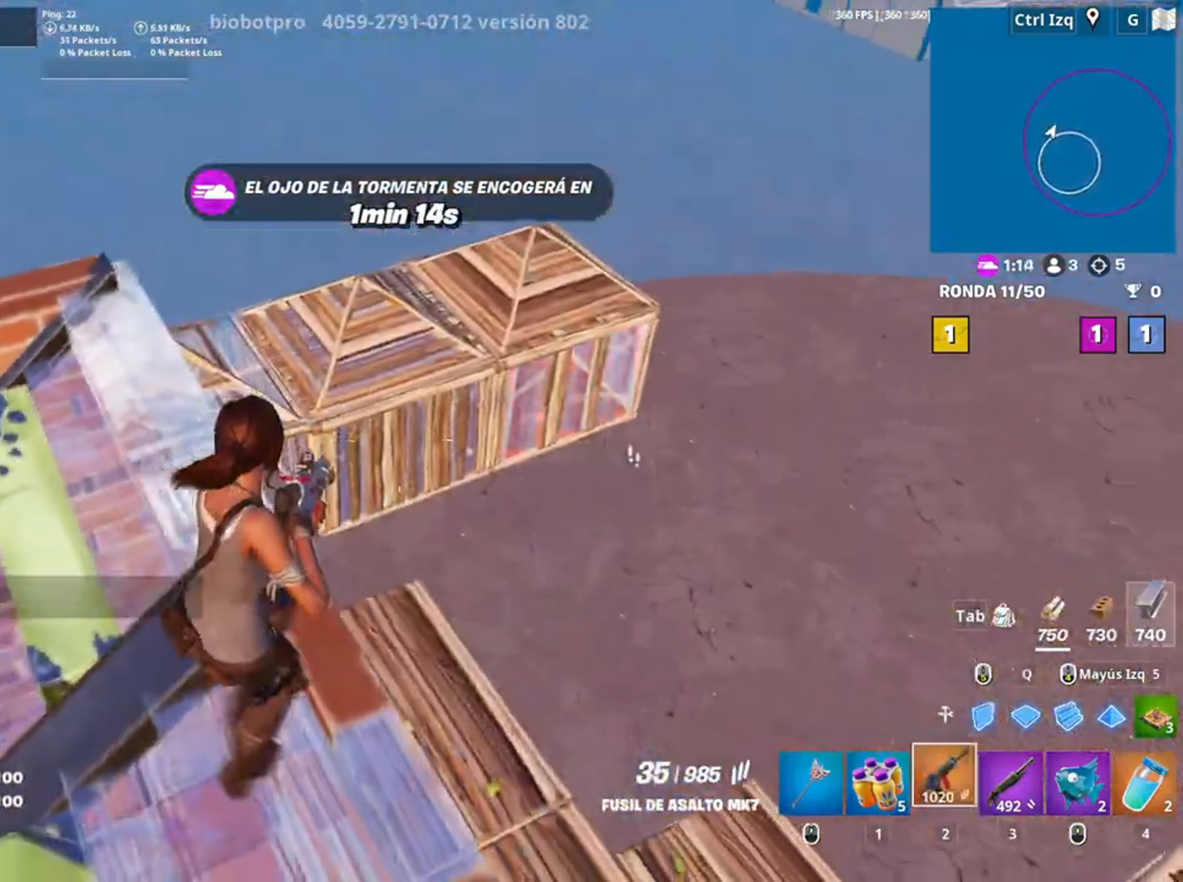
{"keys": ["a"], "mouse": ["left", "right"], "events": [[50, "d", "down"], [50, "mouse_right", "down"], [83, "a", "up"], [183, "mouse_left", "down"], [183, "s", "up"], [367, "d", "up"], [450, "a", "down"]]}
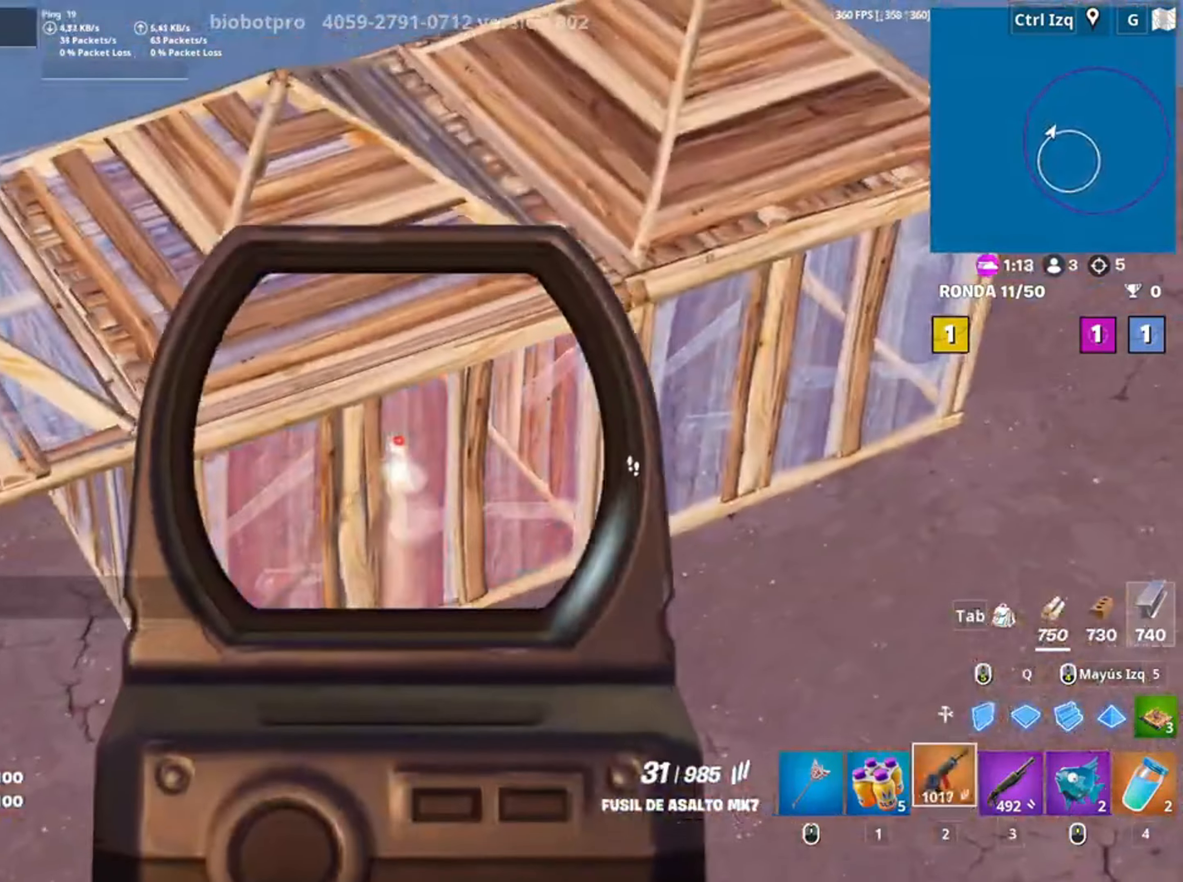
{"keys": ["a", "d", "s"], "mouse": ["left", "right"], "events": [[183, "d", "down"], [283, "a", "up"], [483, "a", "down"], [483, "s", "down"]]}
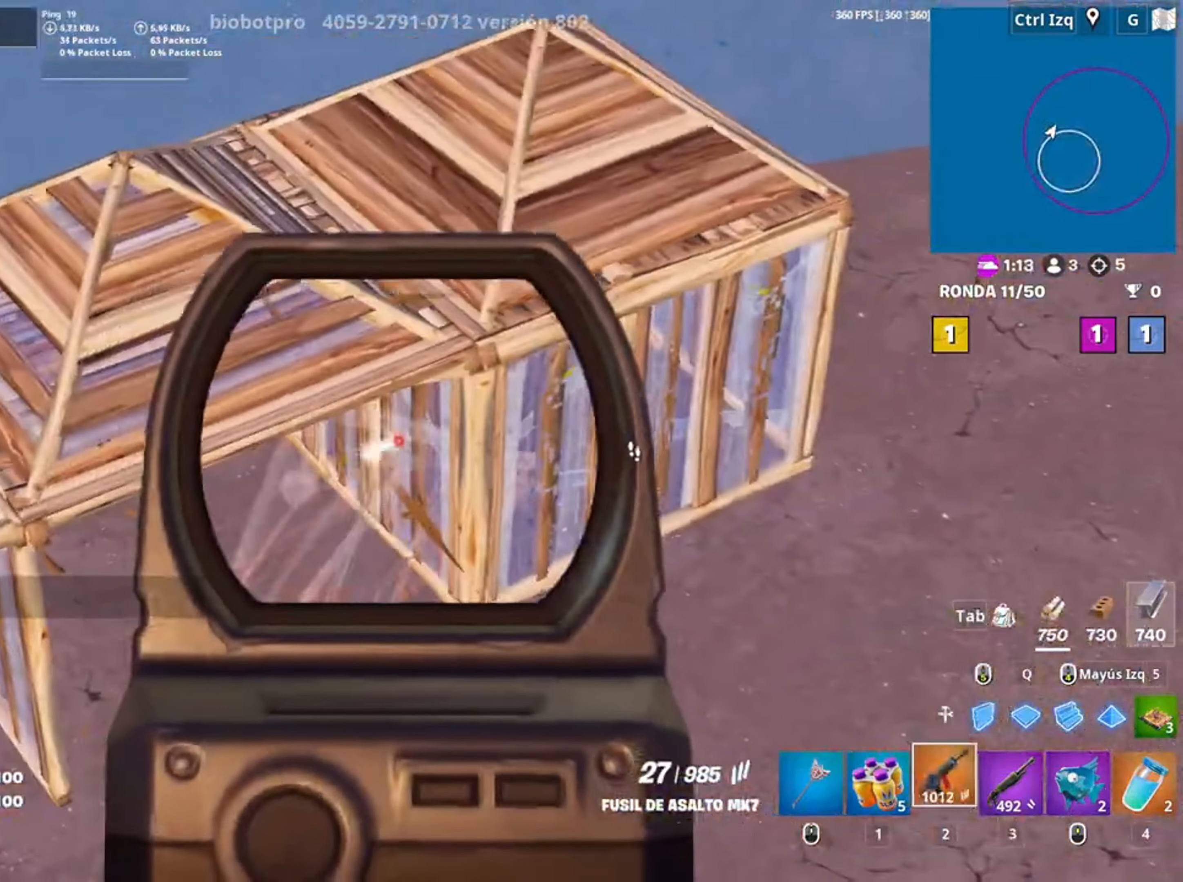
{"keys": ["a"], "mouse": ["left", "right"], "events": [[250, "a", "up"], [250, "s", "up"], [383, "a", "down"], [483, "d", "up"]]}
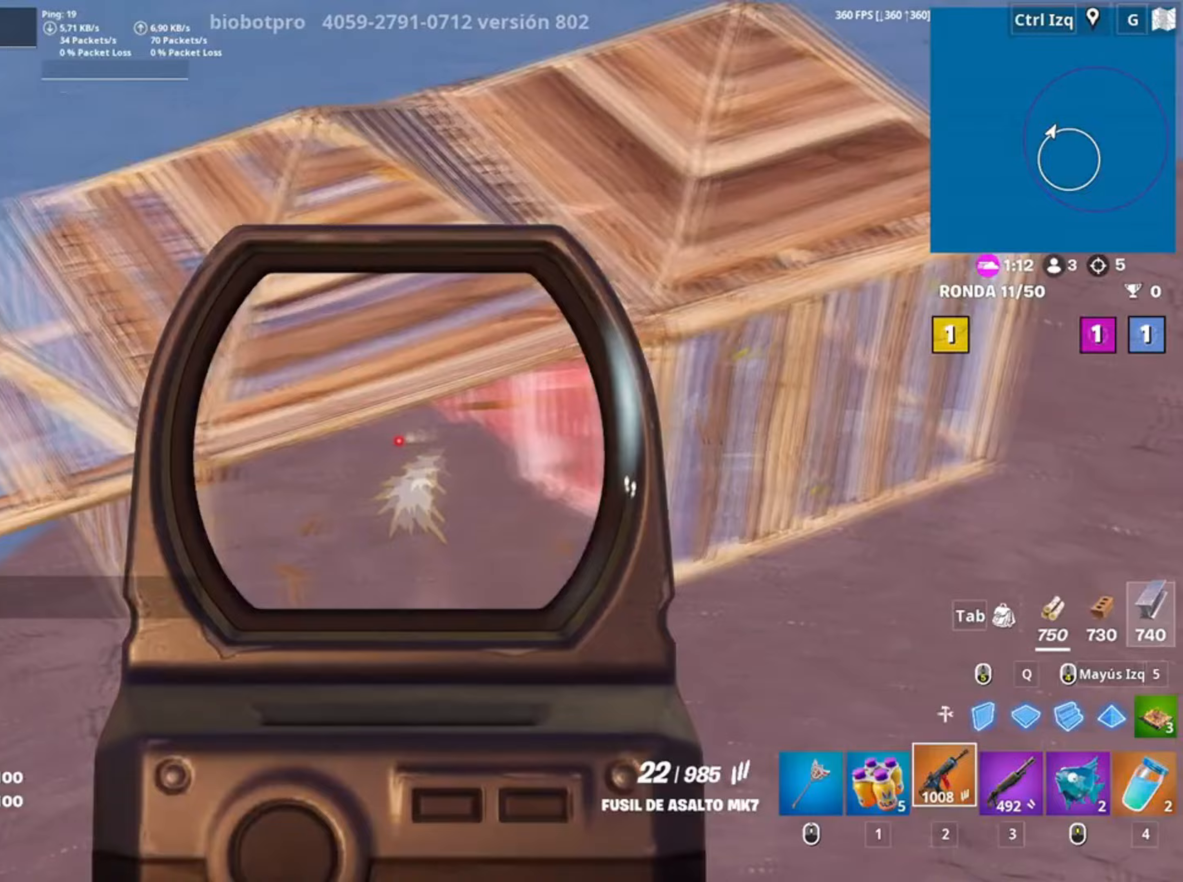
{"keys": ["d"], "mouse": ["left", "right"], "events": [[50, "mouse_left", "up"], [217, "d", "down"], [283, "a", "up"], [283, "mouse_left", "down"]]}
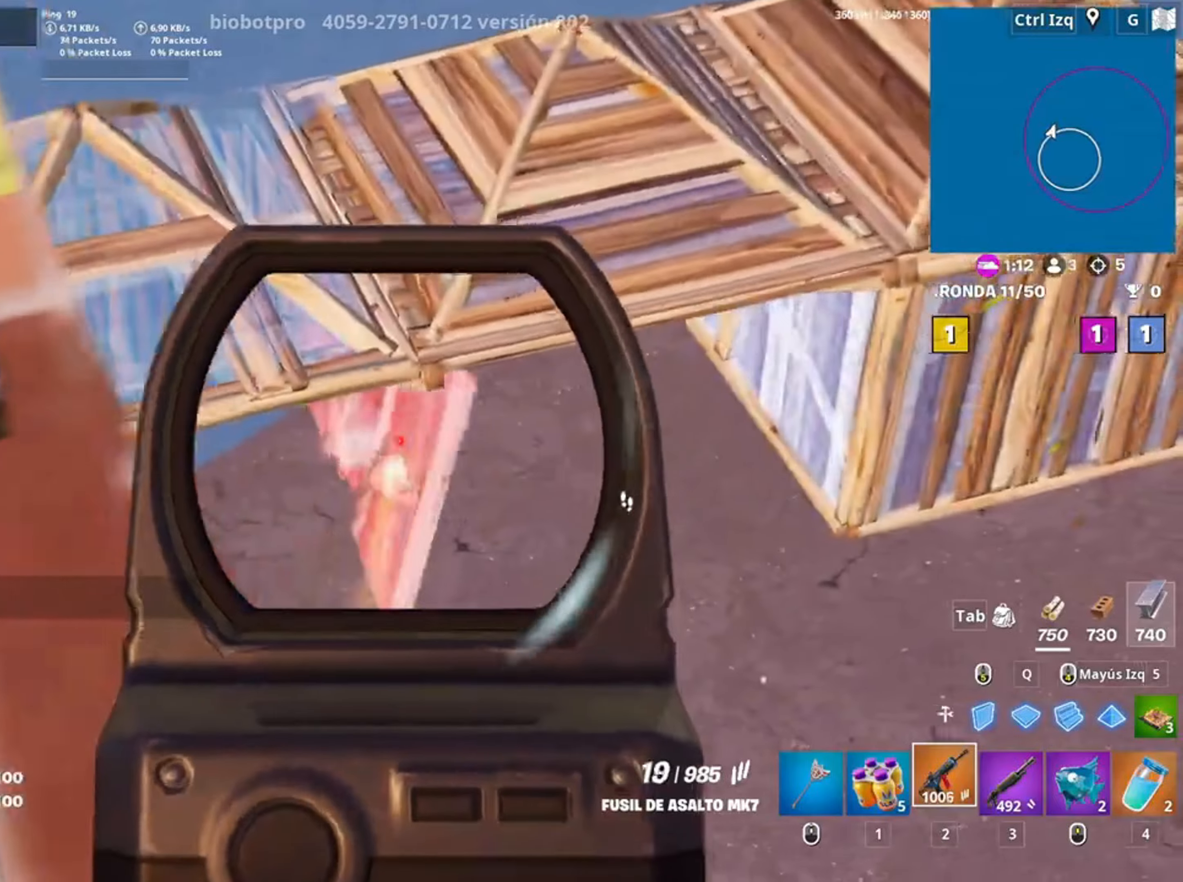
{"keys": ["a", "w"], "mouse": [], "events": [[50, "a", "down"], [117, "d", "up"], [267, "mouse_left", "up"], [350, "mouse_right", "up"], [383, "w", "down"]]}
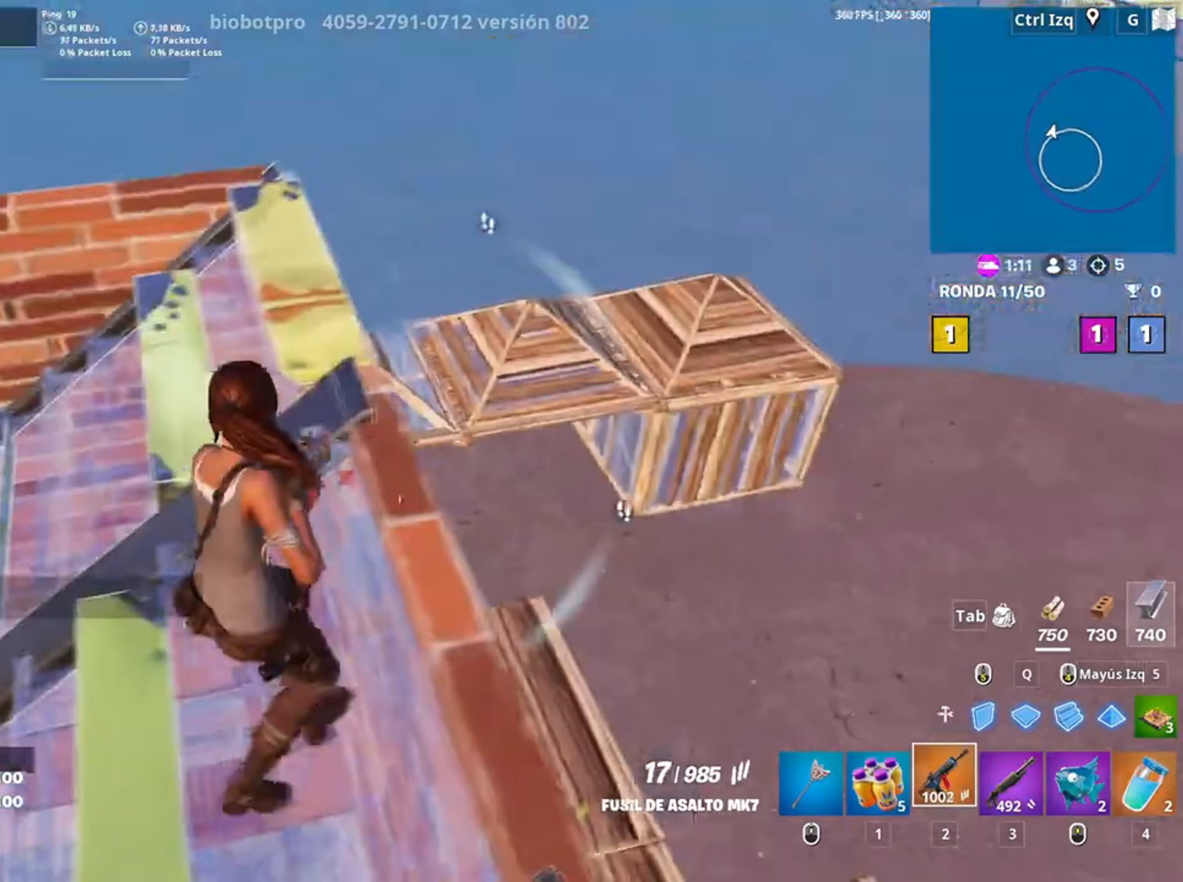
{"keys": ["d", "w"], "mouse": [], "events": [[317, "a", "up"], [350, "d", "down"]]}
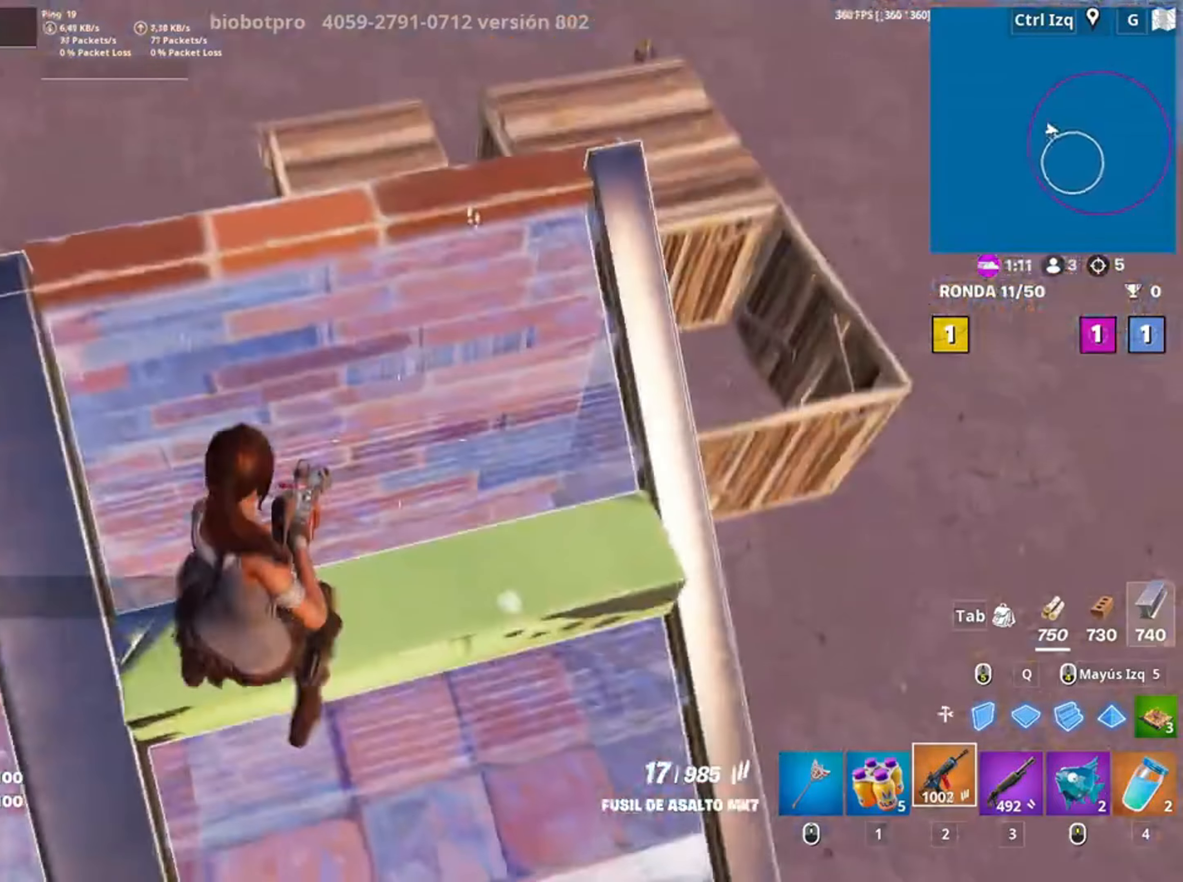
{"keys": ["q", "w"], "mouse": [], "events": [[283, "d", "up"], [450, "q", "down"]]}
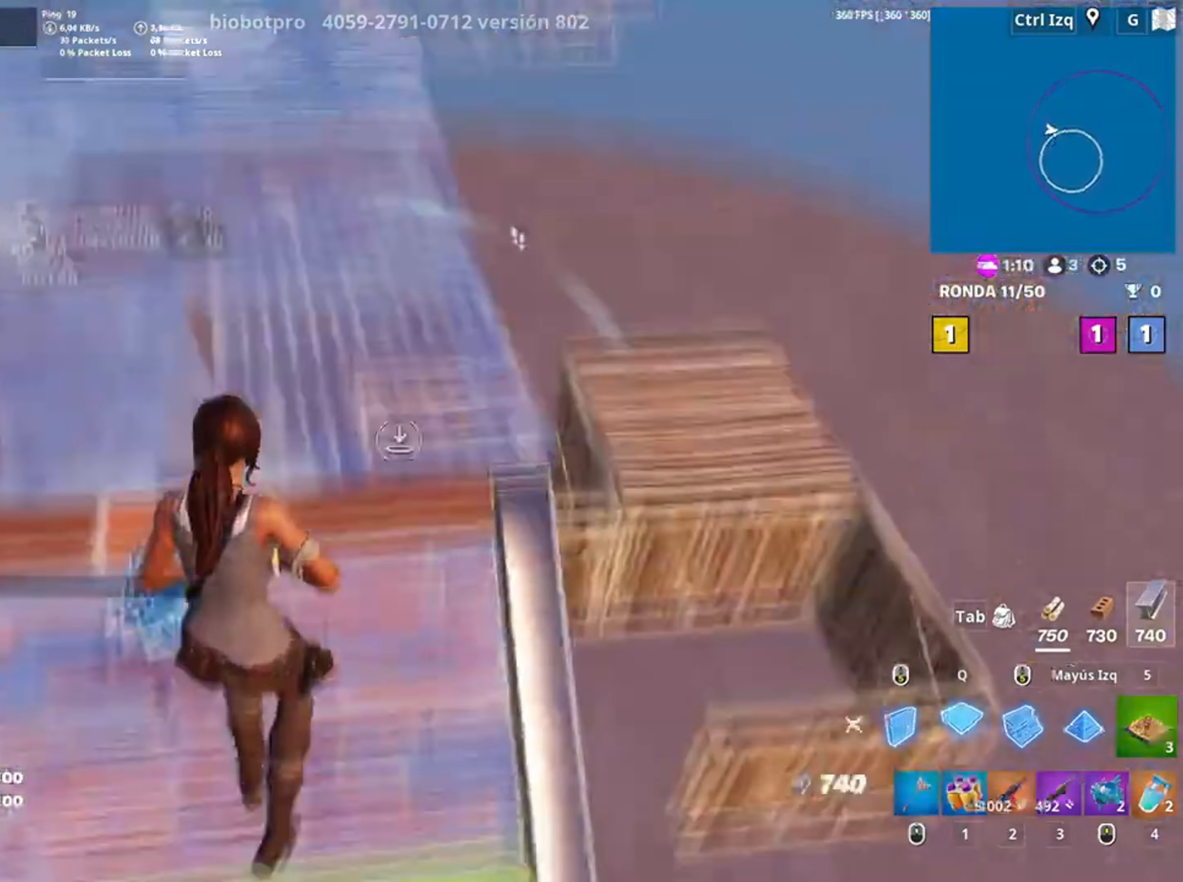
{"keys": ["a", "w"], "mouse": [], "events": [[17, "mouse_left", "down"], [83, "3", "down"], [100, "q", "up"], [183, "3", "up"], [183, "mouse_left", "up"], [483, "a", "down"]]}
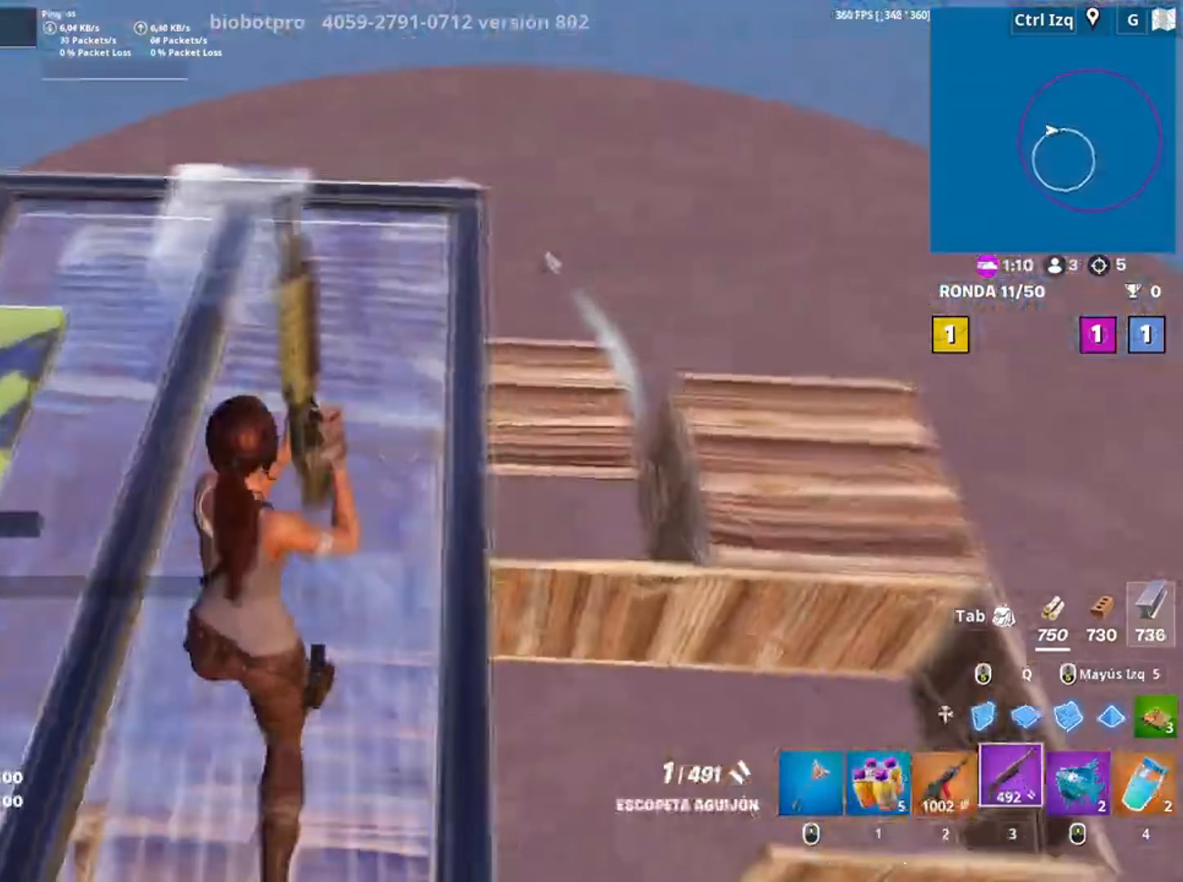
{"keys": ["w"], "mouse": [], "events": [[17, "r", "down"], [83, "r", "up"], [150, "r", "down"], [217, "a", "up"], [267, "r", "up"]]}
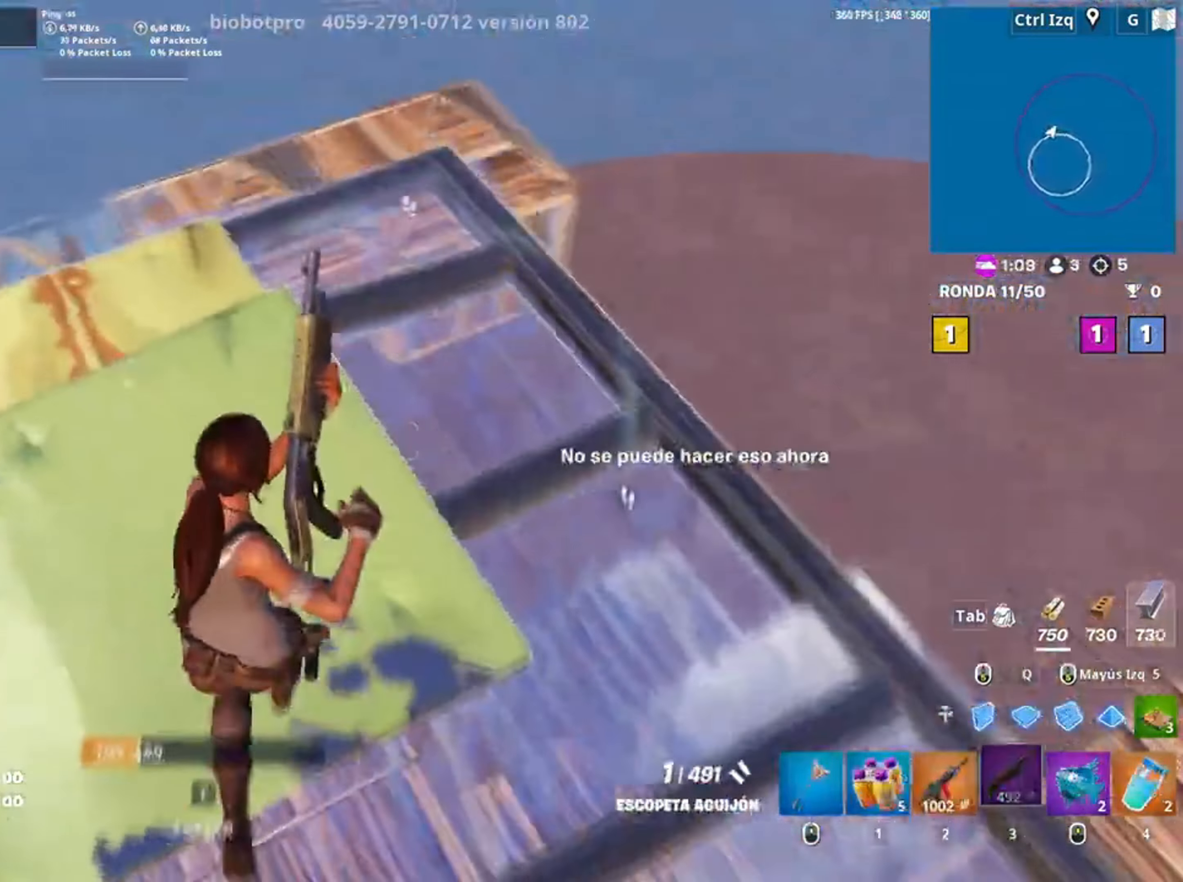
{"keys": ["w"], "mouse": [], "events": [[117, "a", "down"], [417, "a", "up"]]}
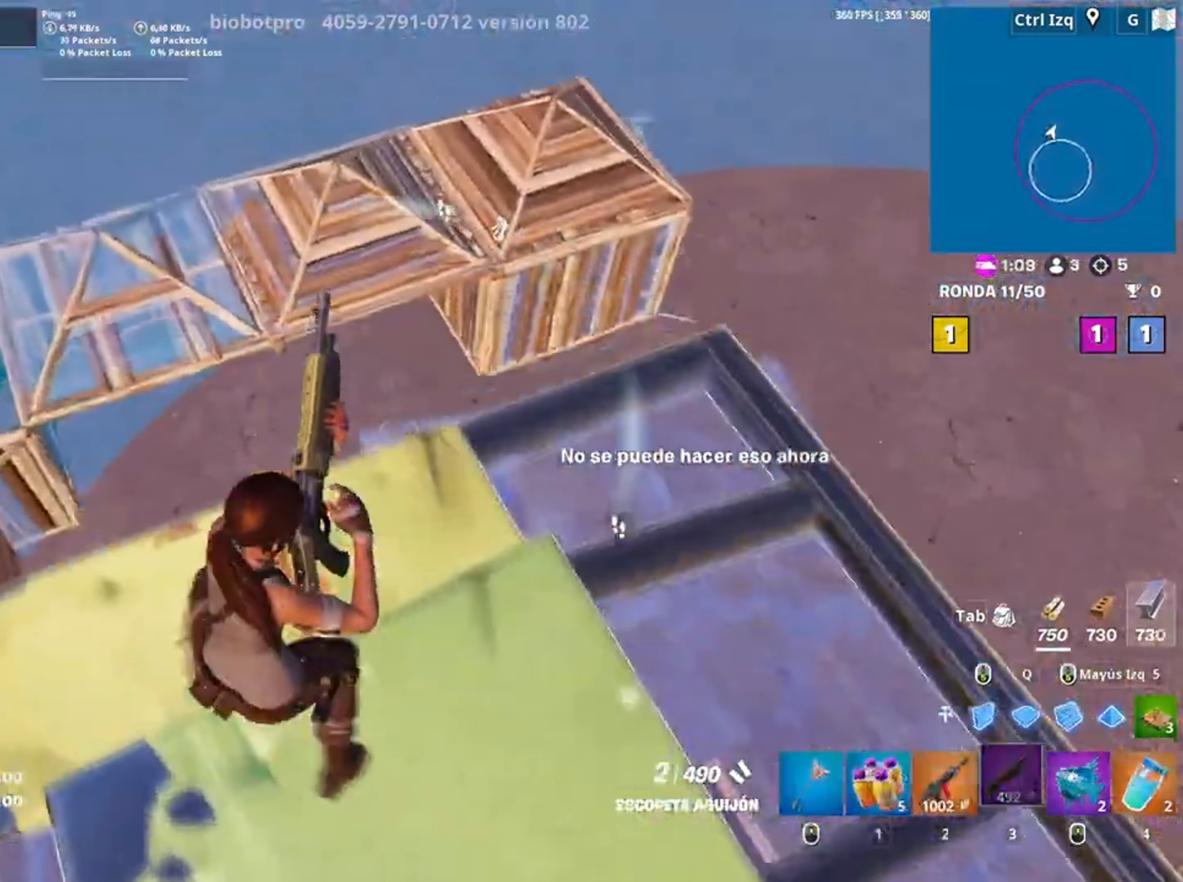
{"keys": ["a"], "mouse": ["left"], "events": [[283, "a", "down"], [417, "mouse_left", "down"], [433, "w", "up"]]}
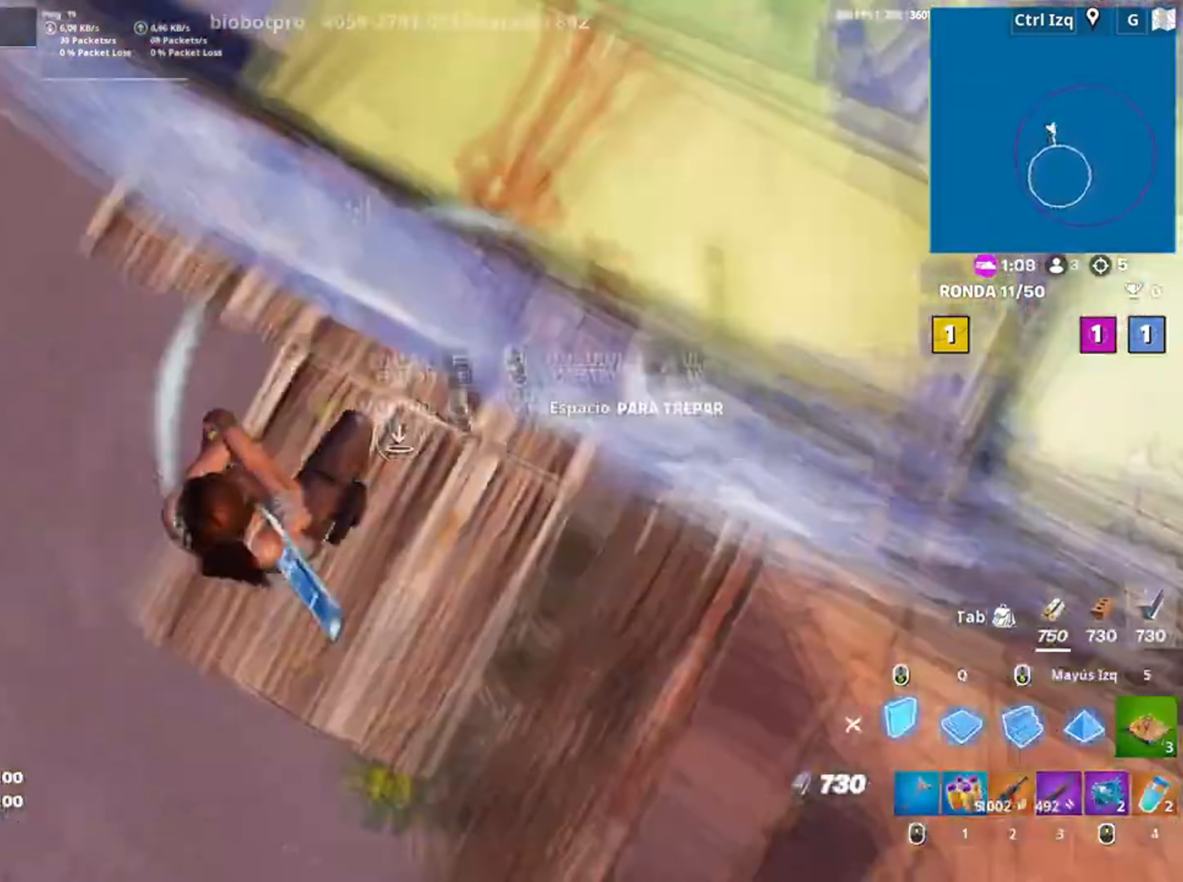
{"keys": ["q", "w"], "mouse": [], "events": [[67, "s", "down"], [117, "a", "up"], [217, "a", "down"], [217, "s", "up"], [350, "3", "down"], [350, "mouse_left", "up"], [350, "w", "down"], [400, "a", "up"], [417, "3", "up"], [483, "q", "down"]]}